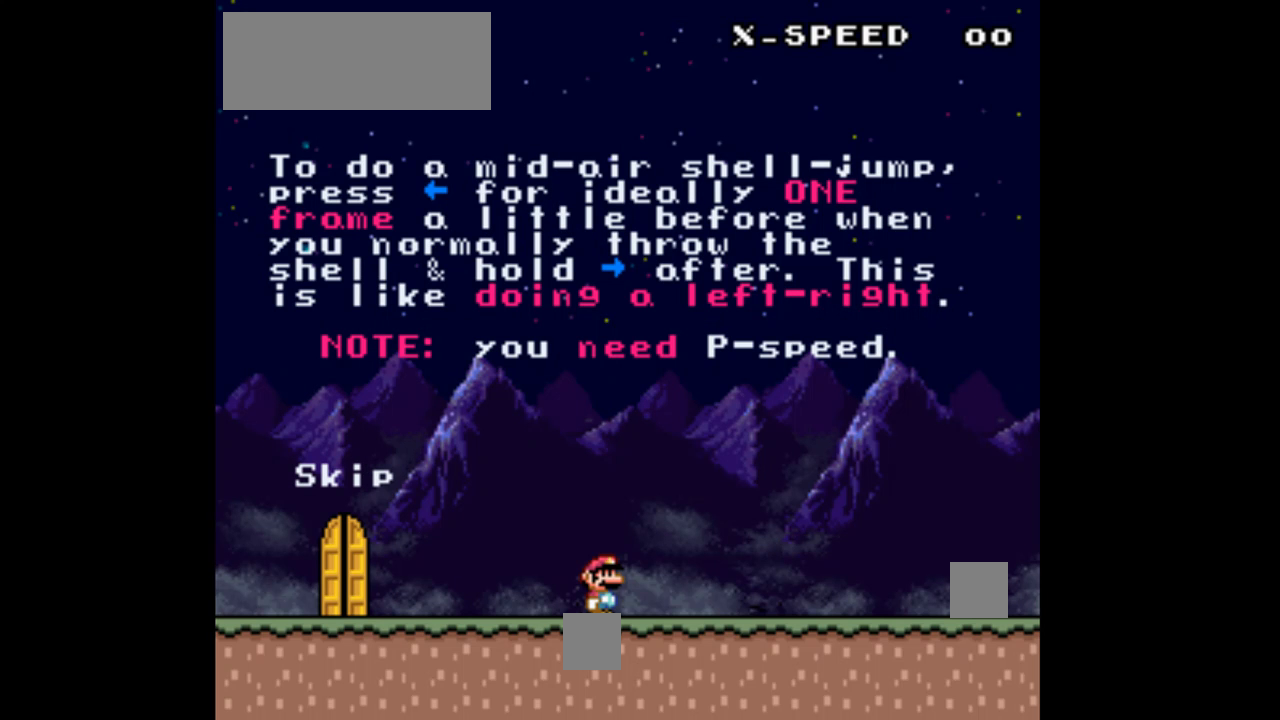
Gameplay with a controller (Nintendo layout); each line is a JSON object with the inputs held at the frame after it. "events" lists button and stick changes between this image and that frame as [ms after this image, input, new state], when the widget could be followed in between. Not read: L3 R3.
{"buttons": [], "events": []}
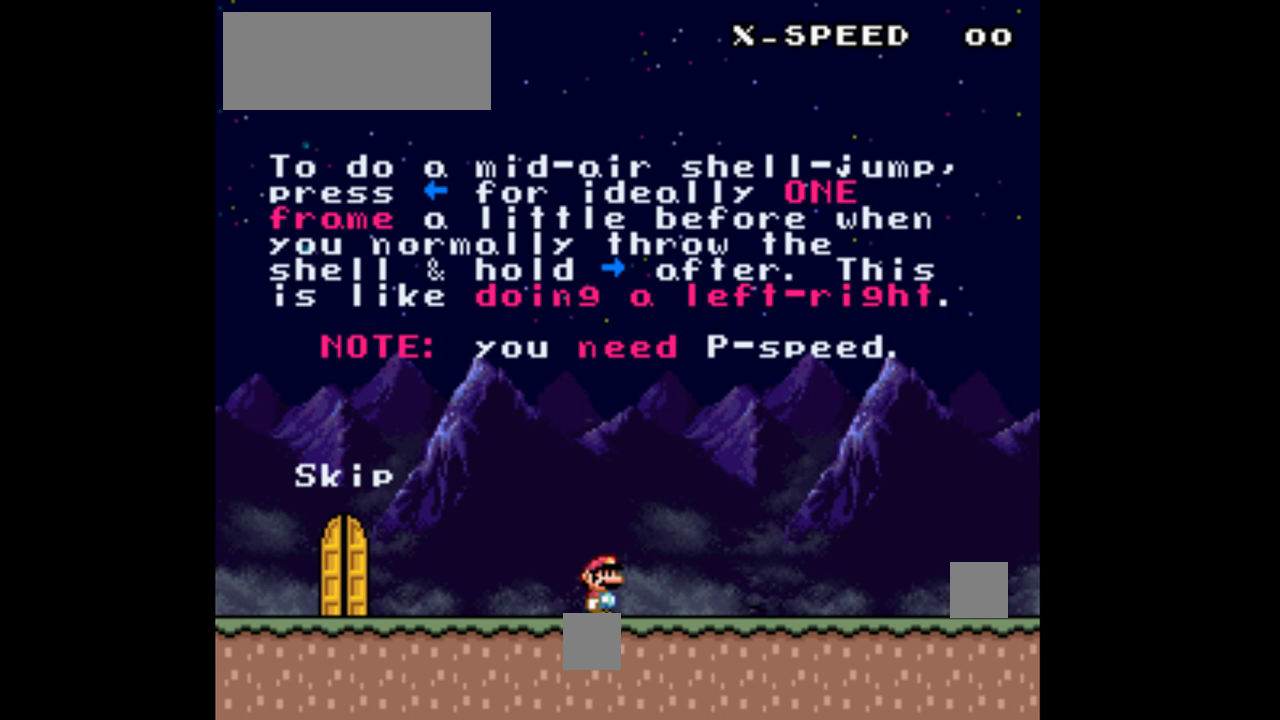
{"buttons": [], "events": []}
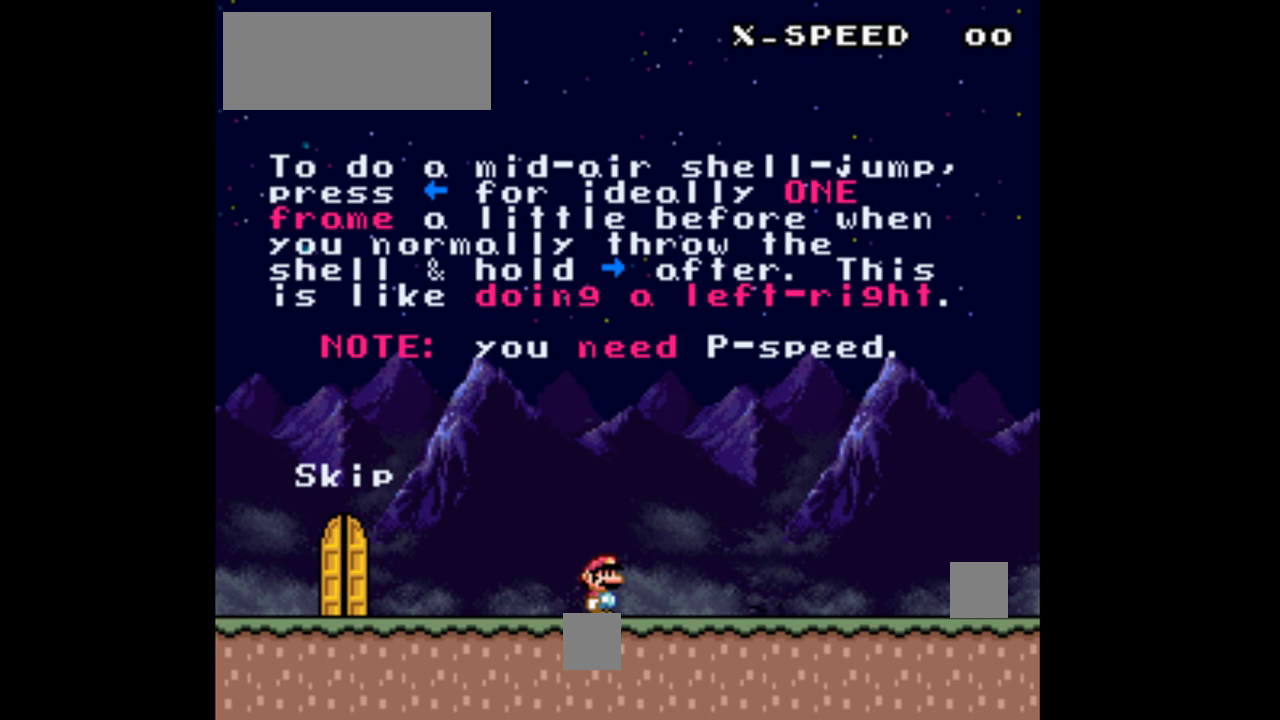
{"buttons": [], "events": []}
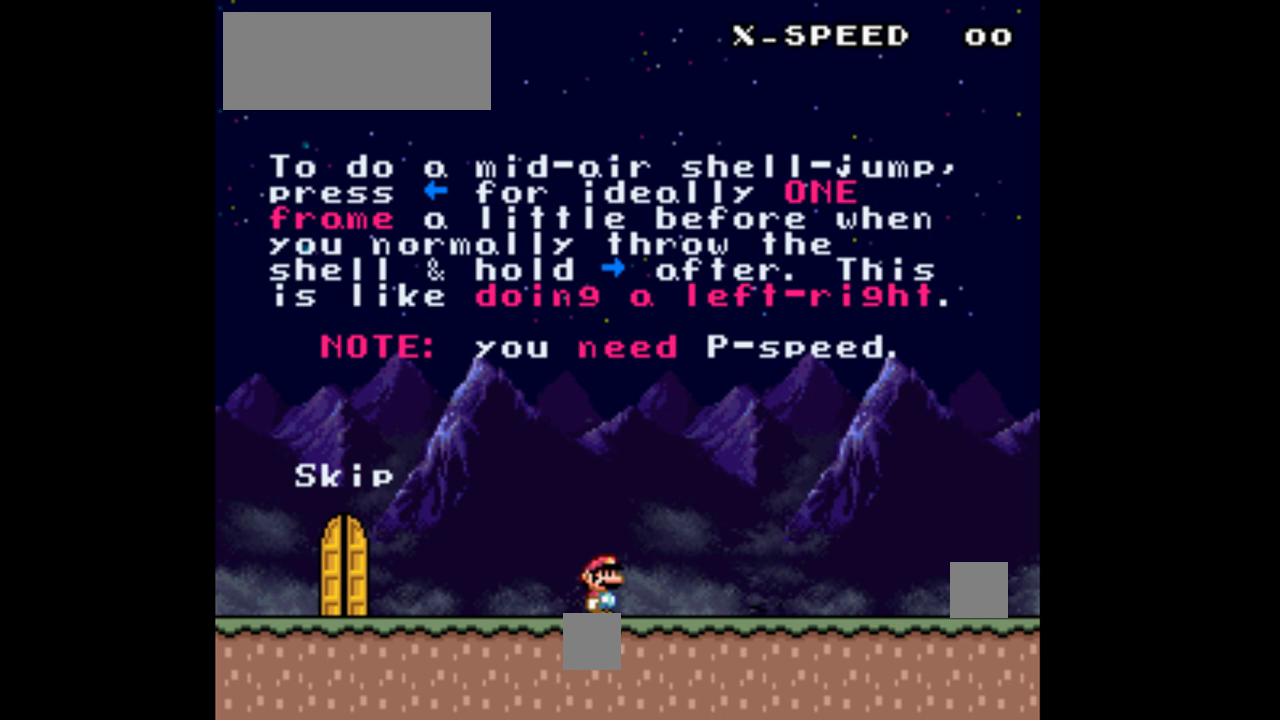
{"buttons": [], "events": []}
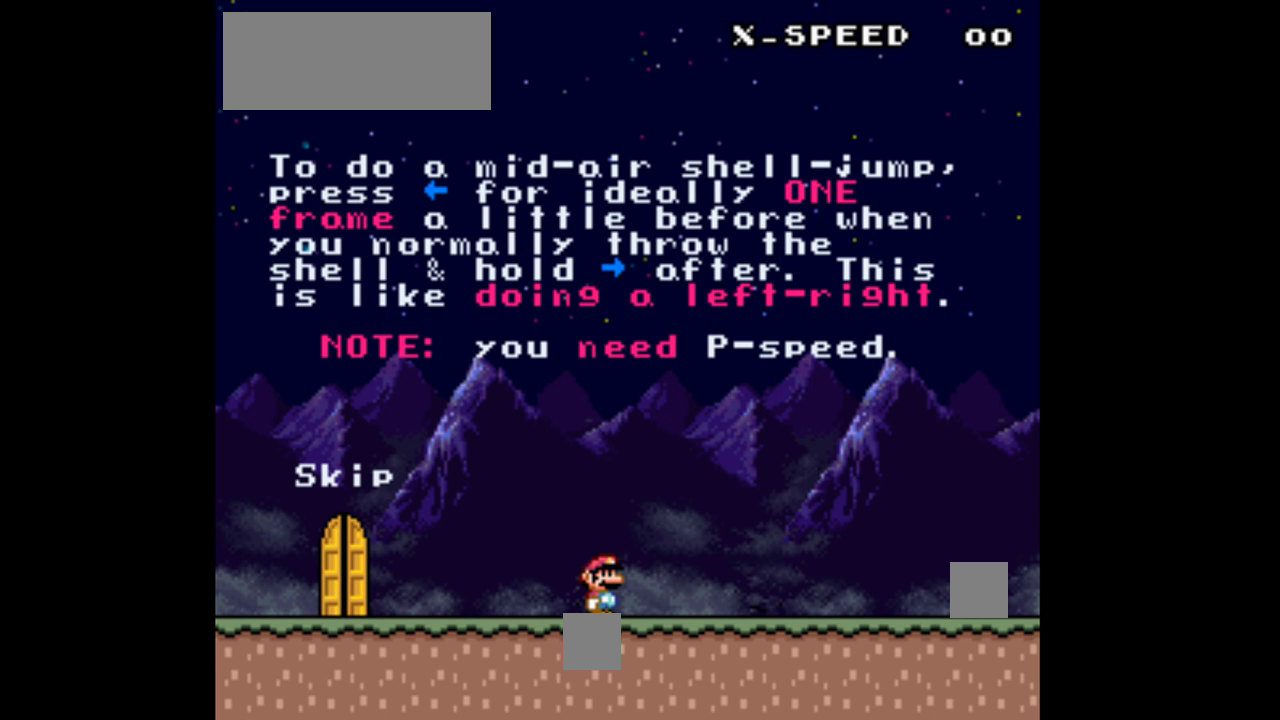
{"buttons": [], "events": []}
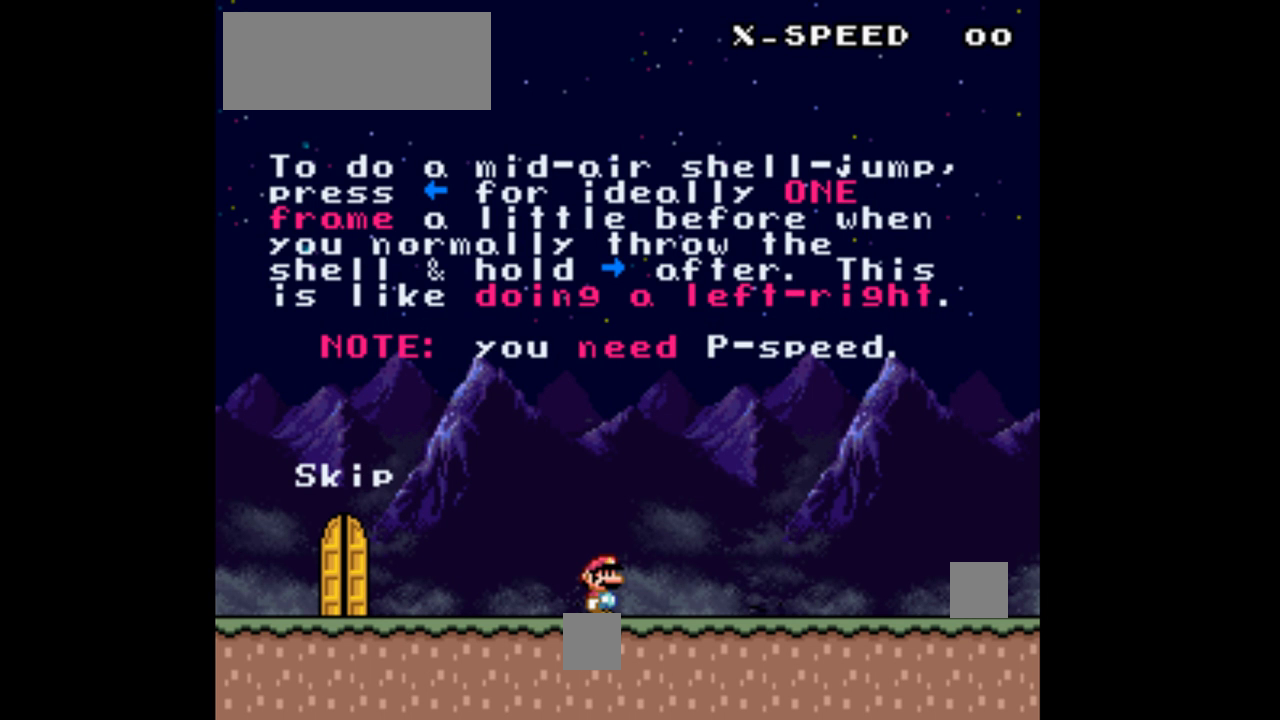
{"buttons": [], "events": []}
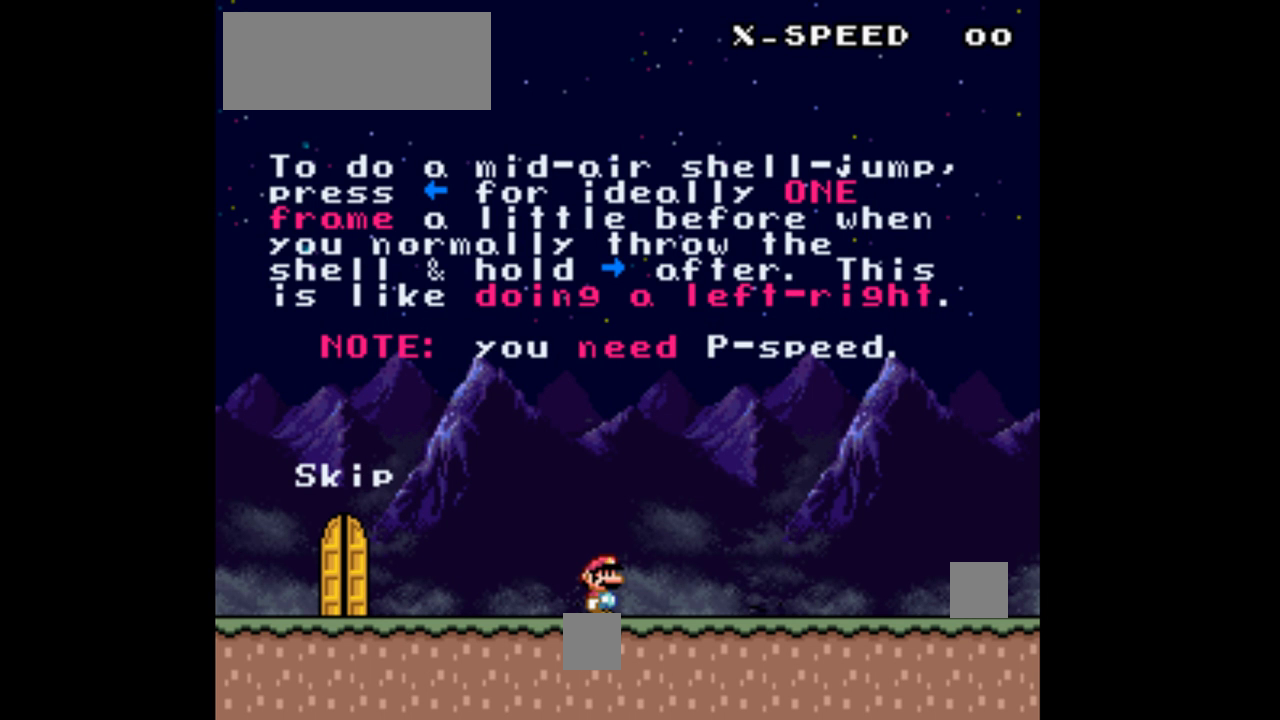
{"buttons": ["Y", "DPAD_LEFT"], "events": [[67, "Y", "down"], [200, "DPAD_LEFT", "down"]]}
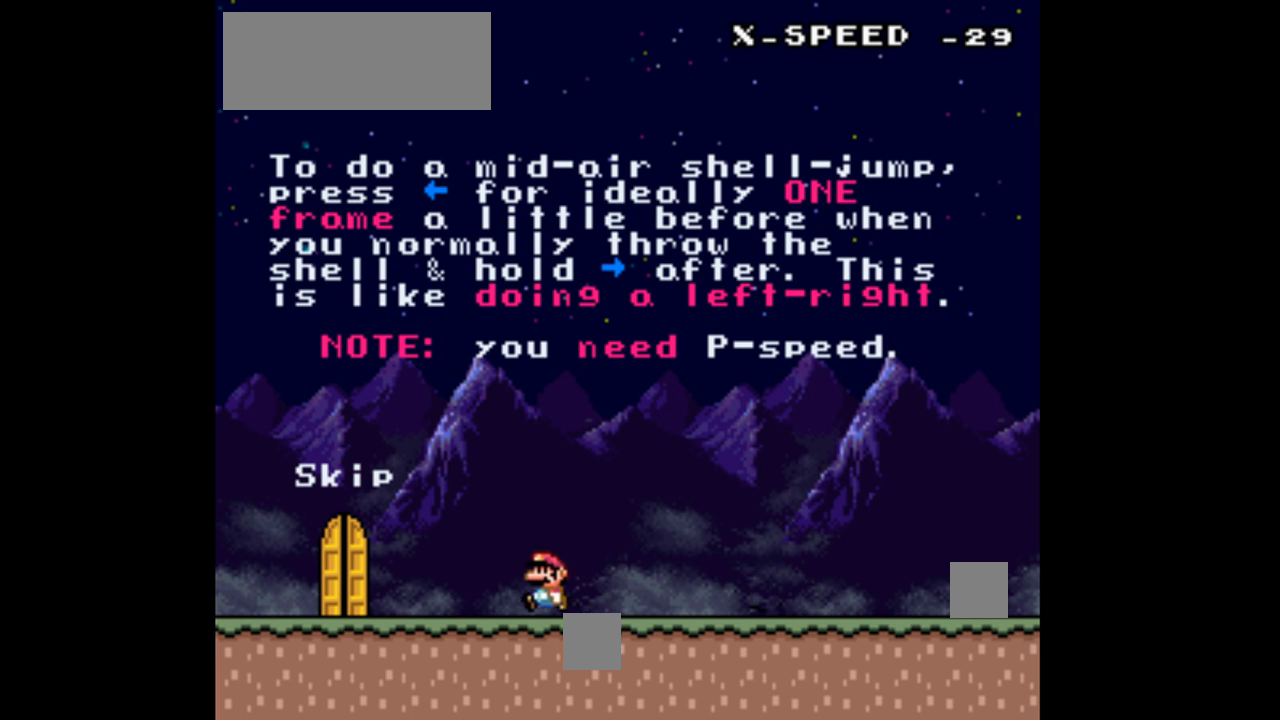
{"buttons": ["Y", "DPAD_RIGHT"], "events": [[100, "DPAD_LEFT", "up"], [300, "DPAD_RIGHT", "down"]]}
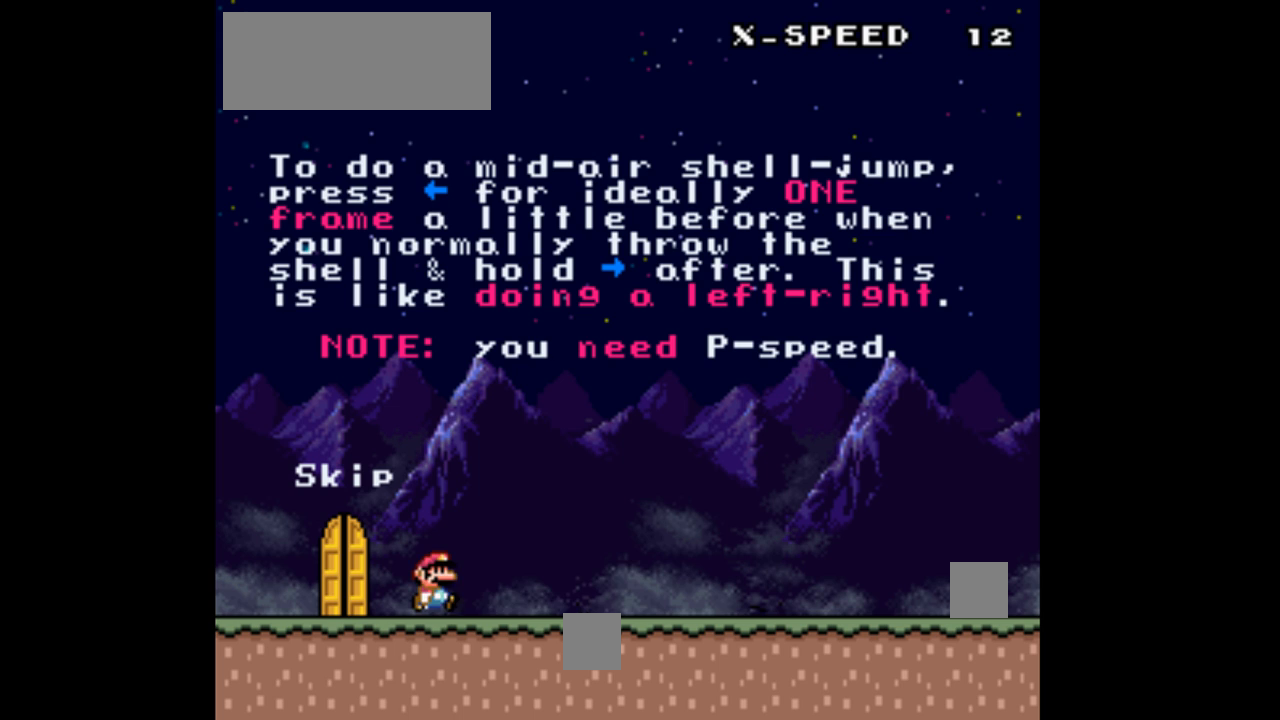
{"buttons": ["Y"], "events": [[433, "DPAD_RIGHT", "up"]]}
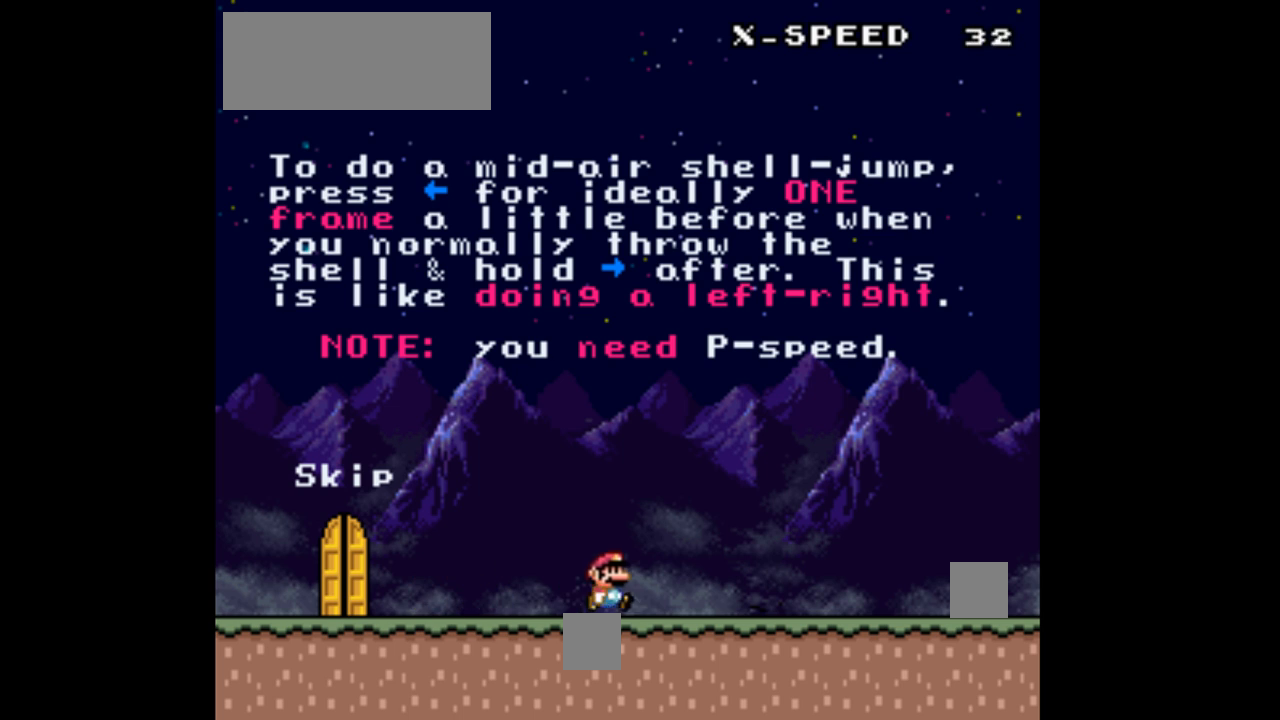
{"buttons": ["Y"], "events": [[133, "DPAD_LEFT", "down"], [300, "DPAD_LEFT", "up"]]}
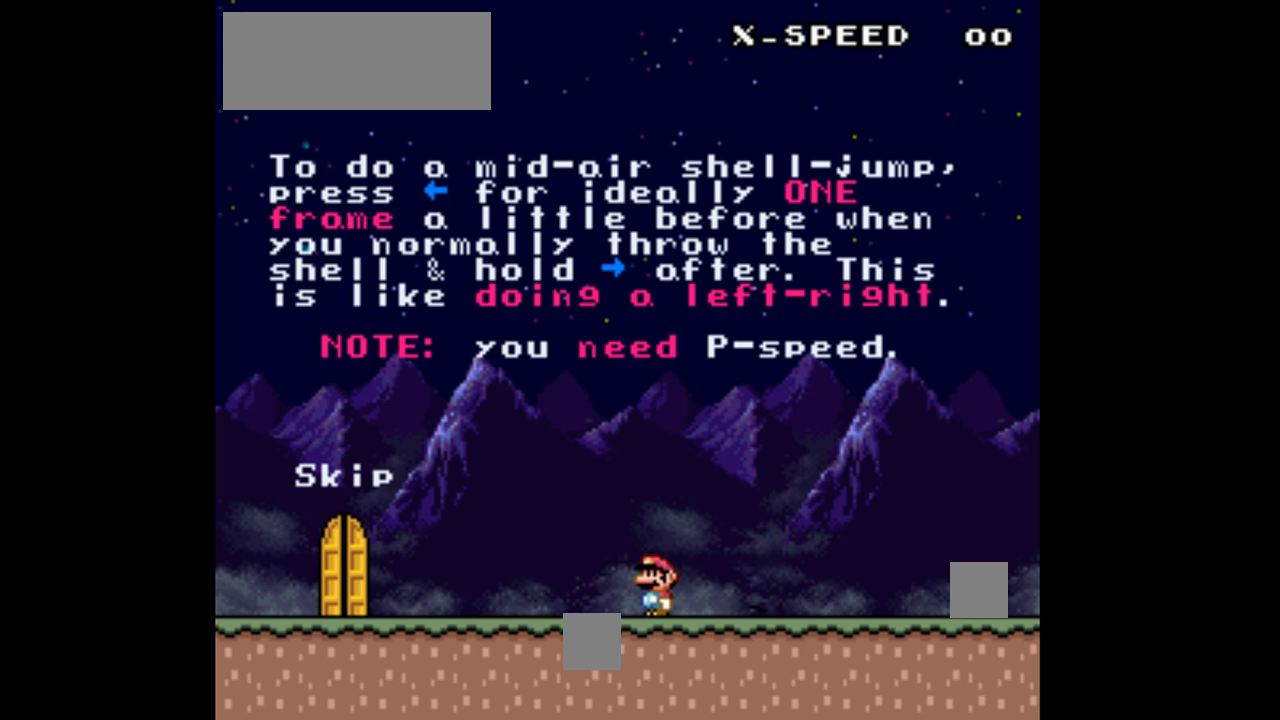
{"buttons": ["Y"], "events": []}
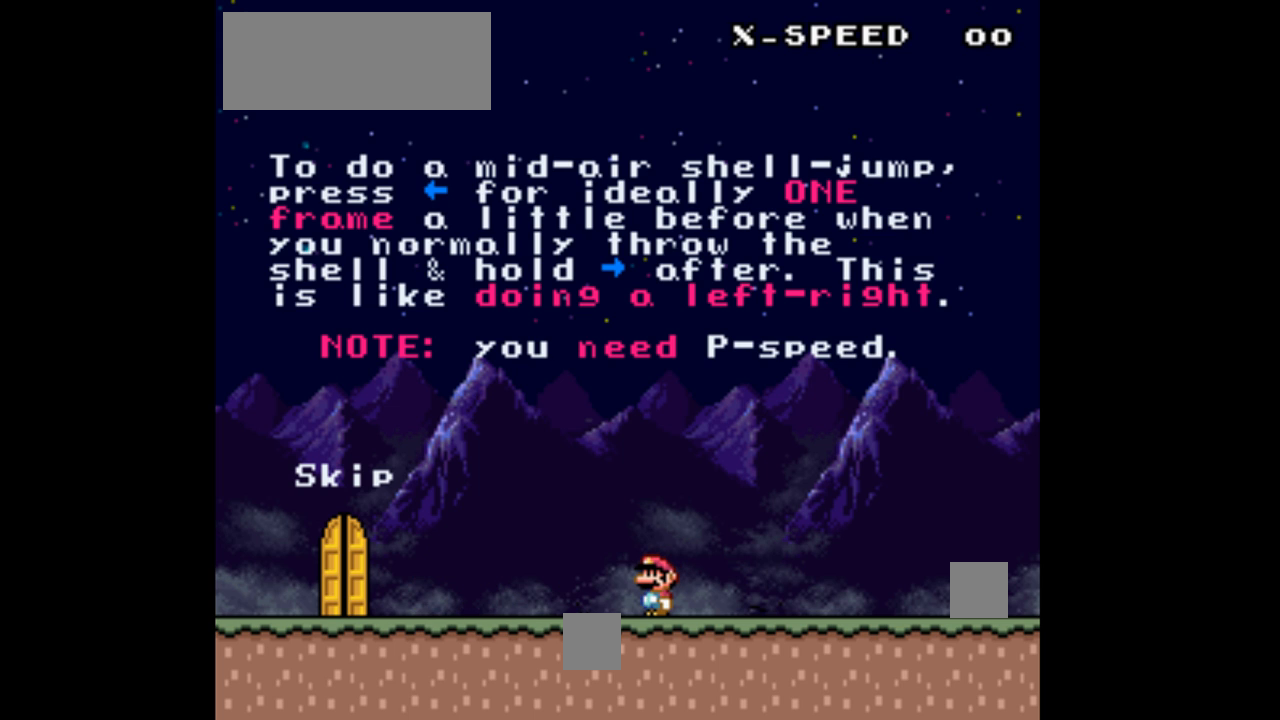
{"buttons": ["Y"], "events": []}
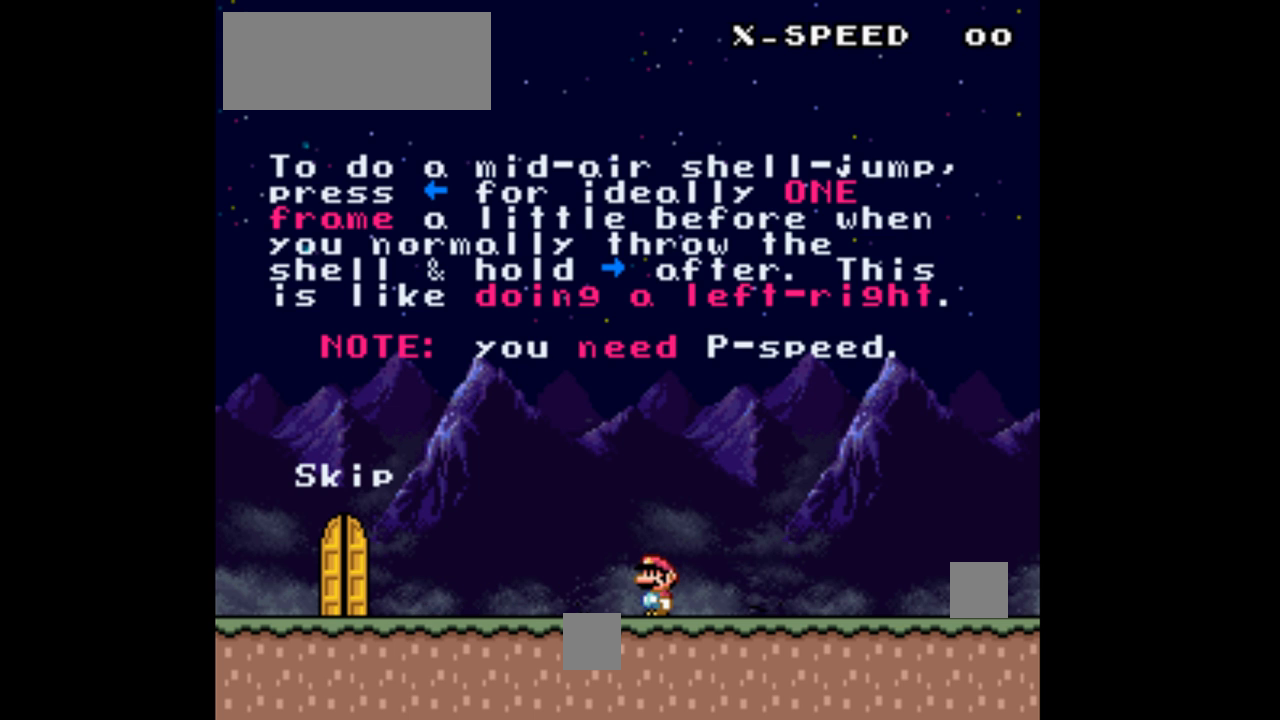
{"buttons": ["Y"], "events": []}
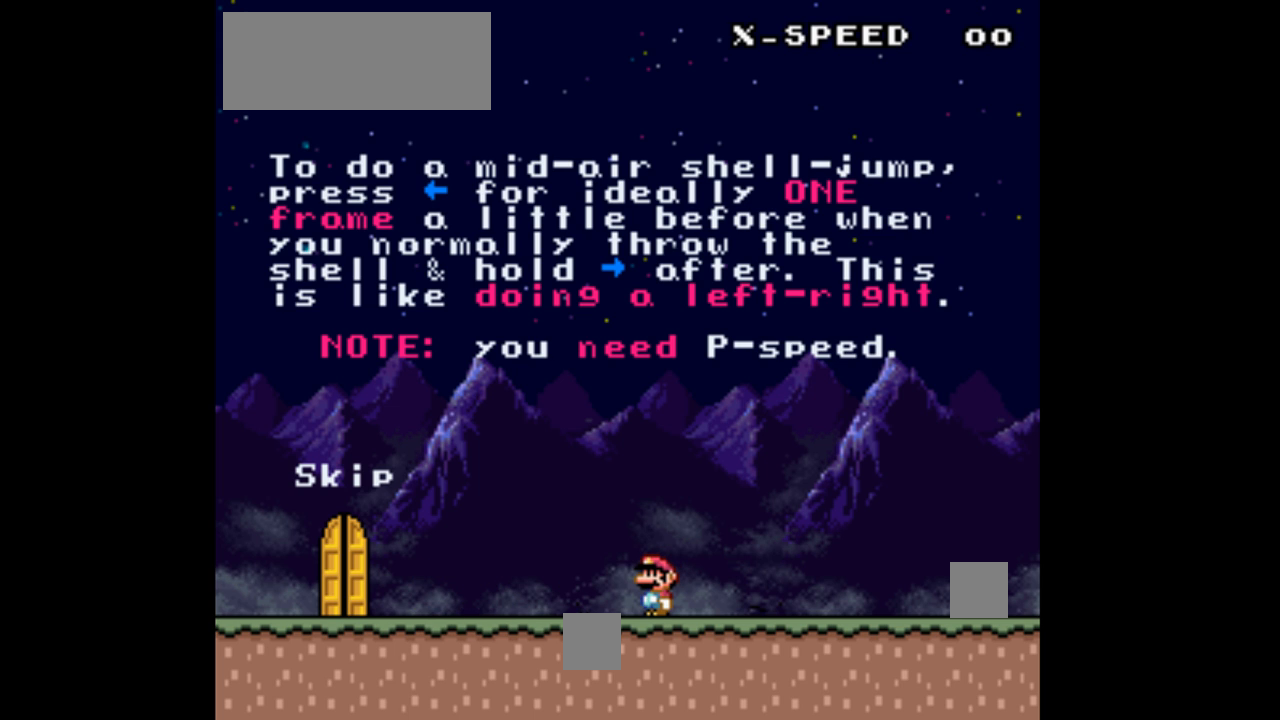
{"buttons": ["Y"], "events": []}
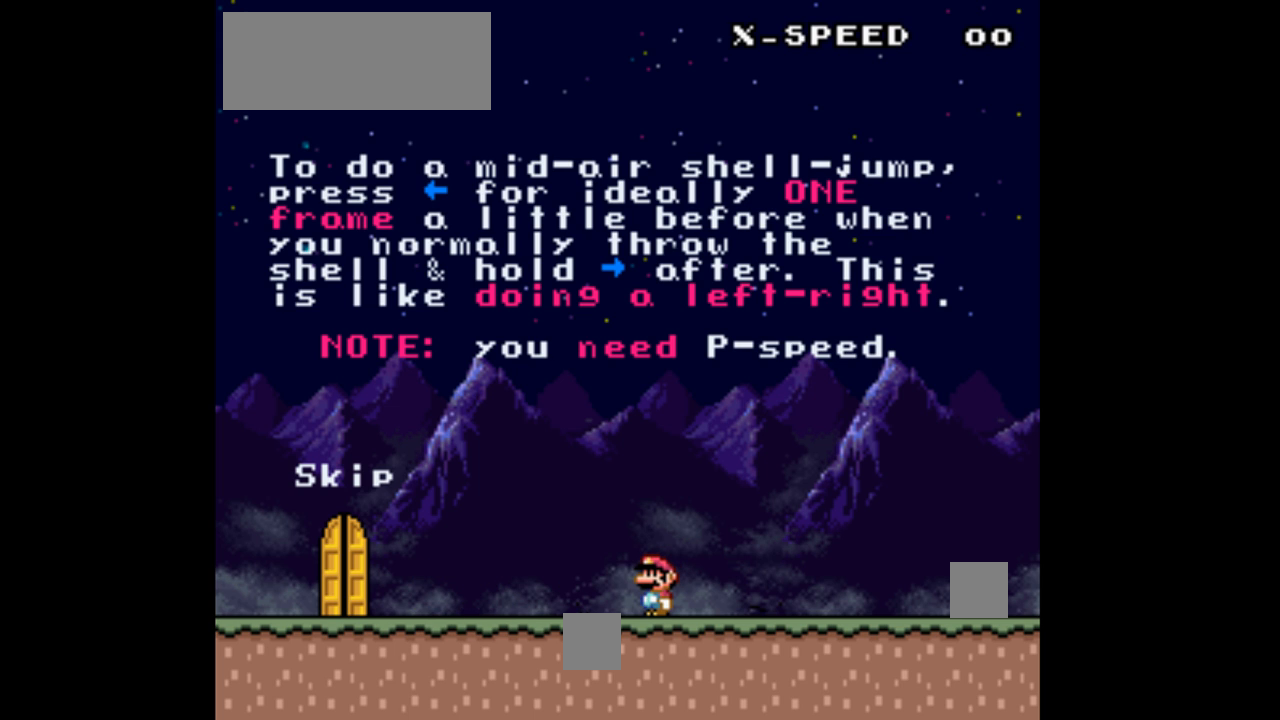
{"buttons": ["Y"], "events": []}
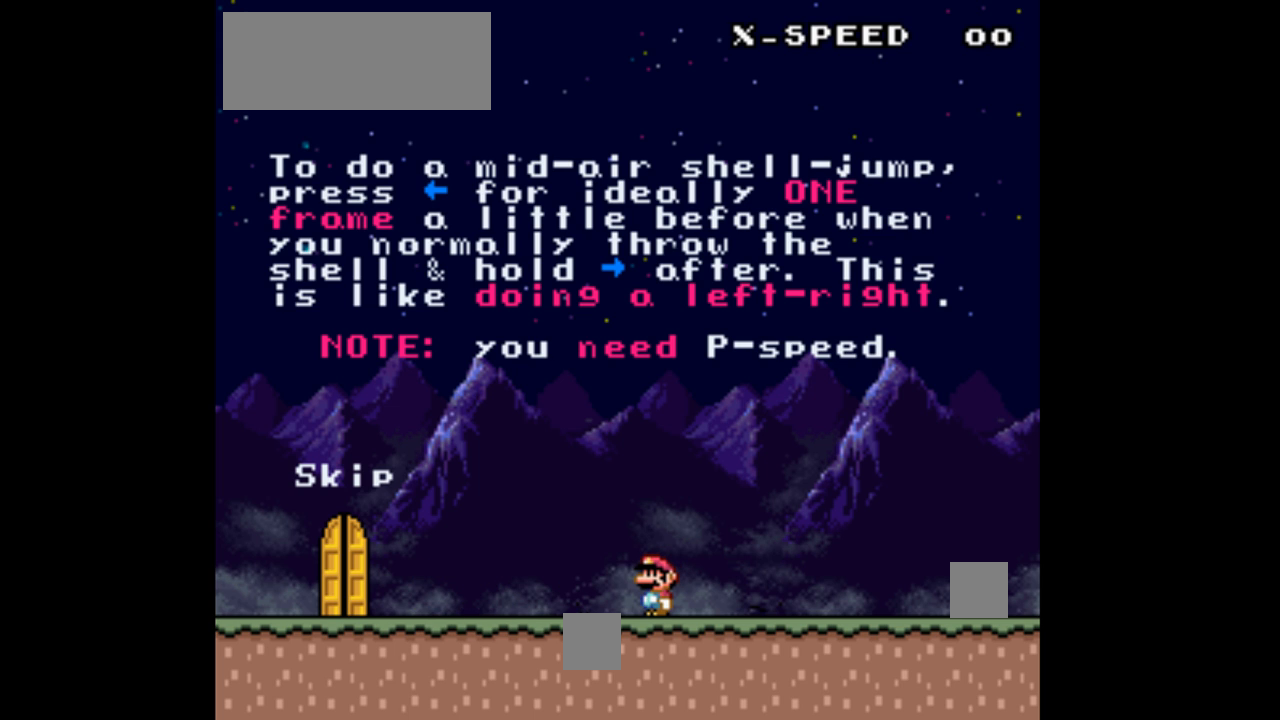
{"buttons": ["Y"], "events": []}
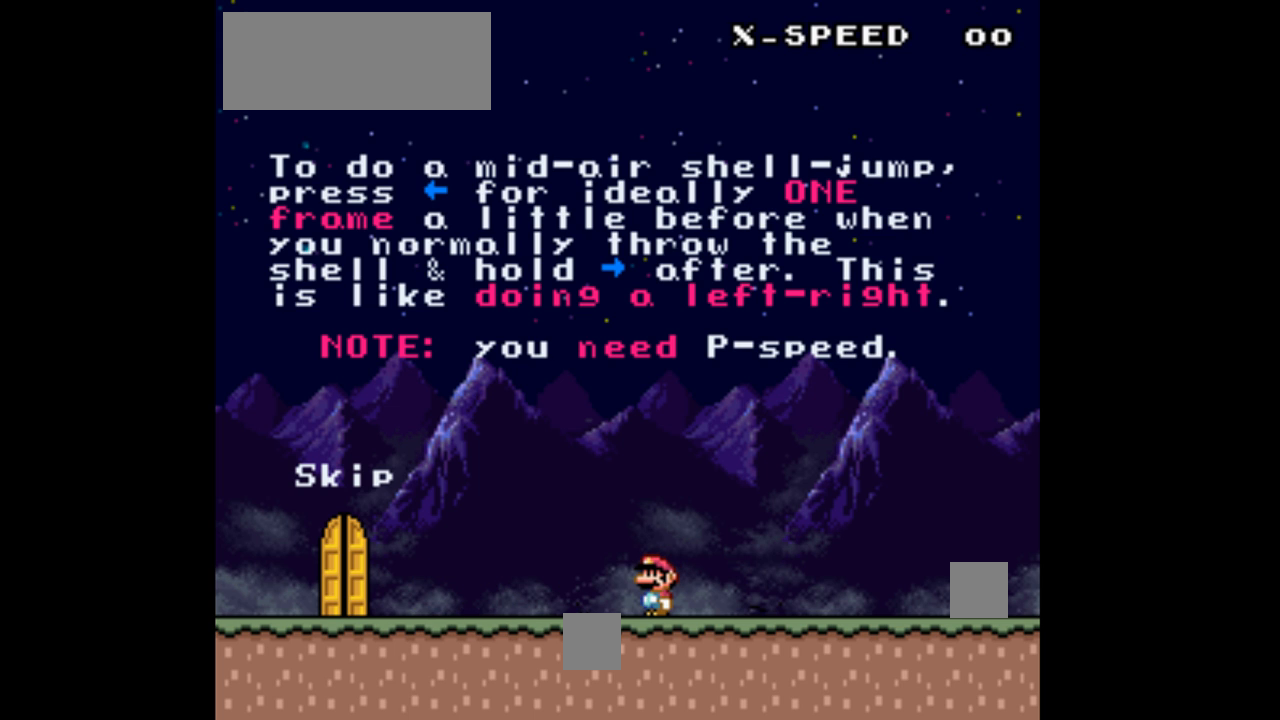
{"buttons": ["Y"], "events": []}
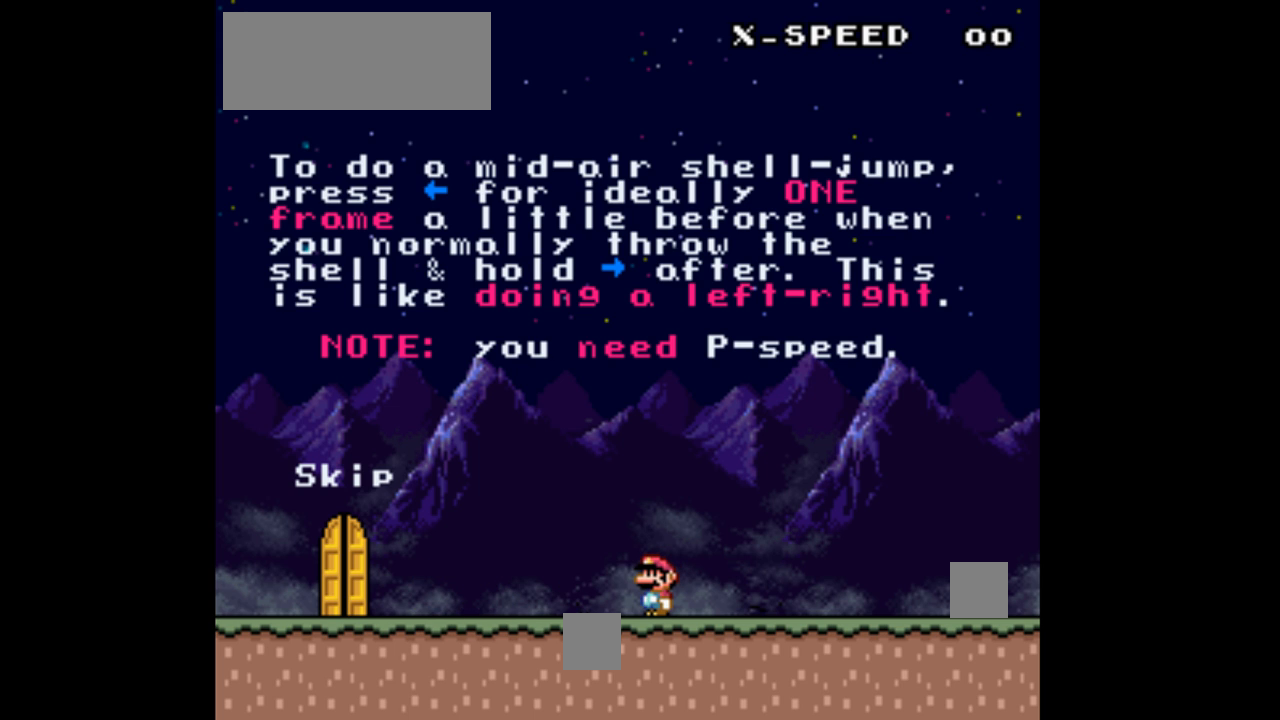
{"buttons": ["Y"], "events": []}
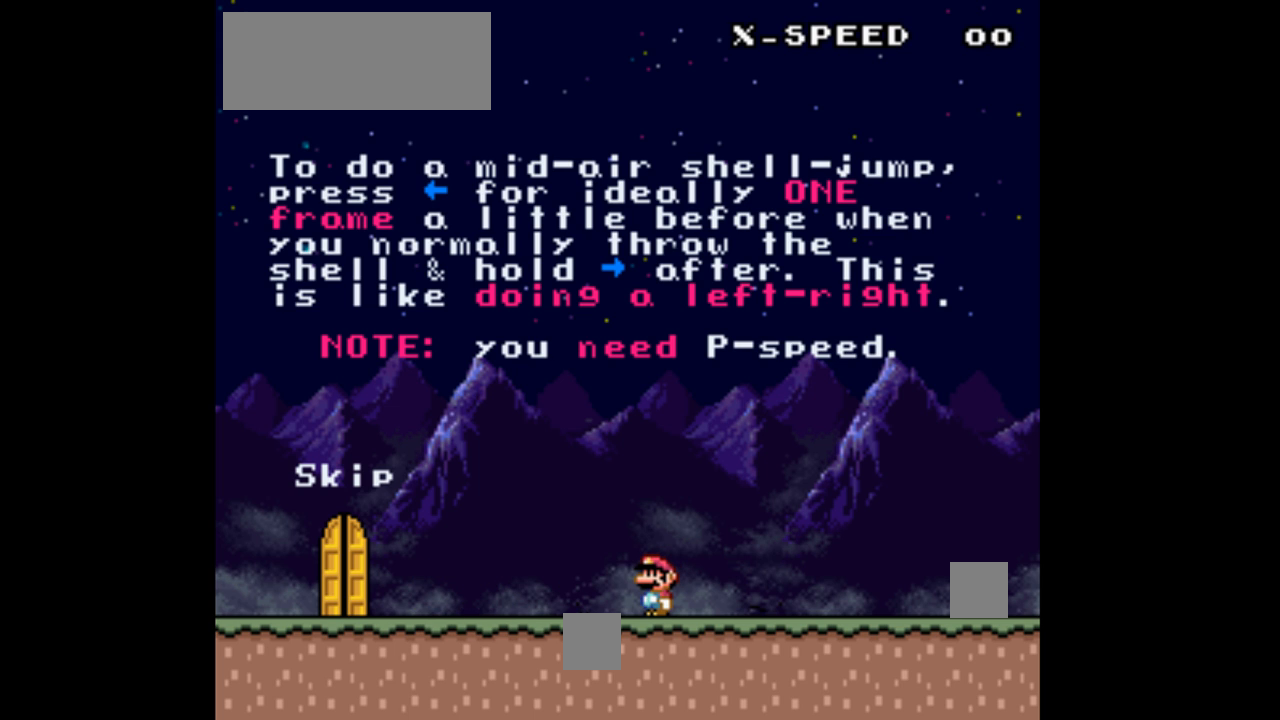
{"buttons": ["Y"], "events": []}
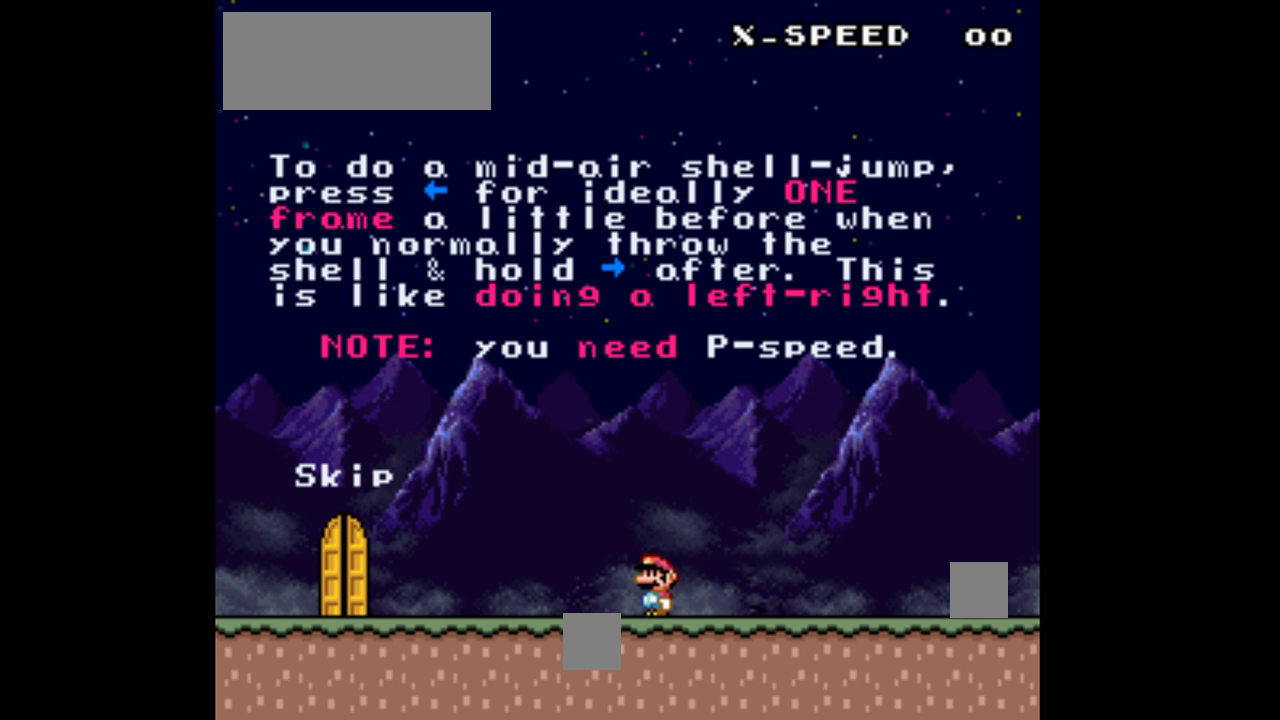
{"buttons": ["Y"], "events": []}
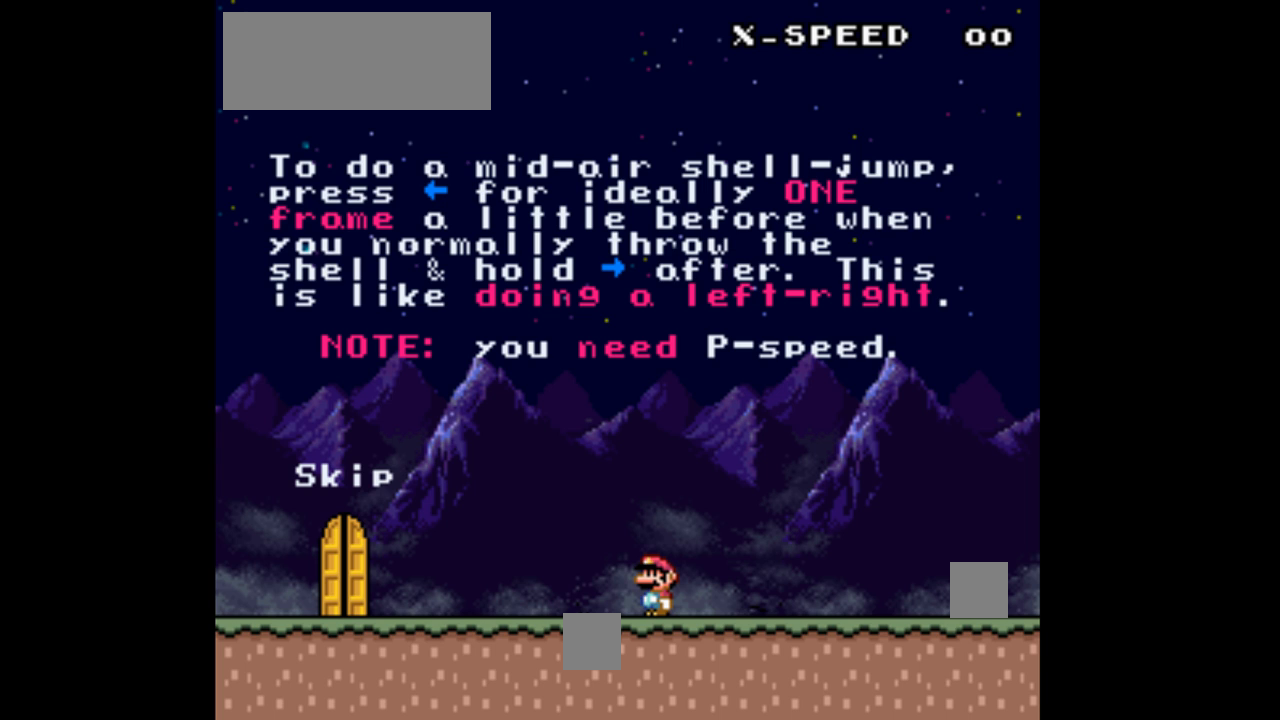
{"buttons": ["Y"], "events": []}
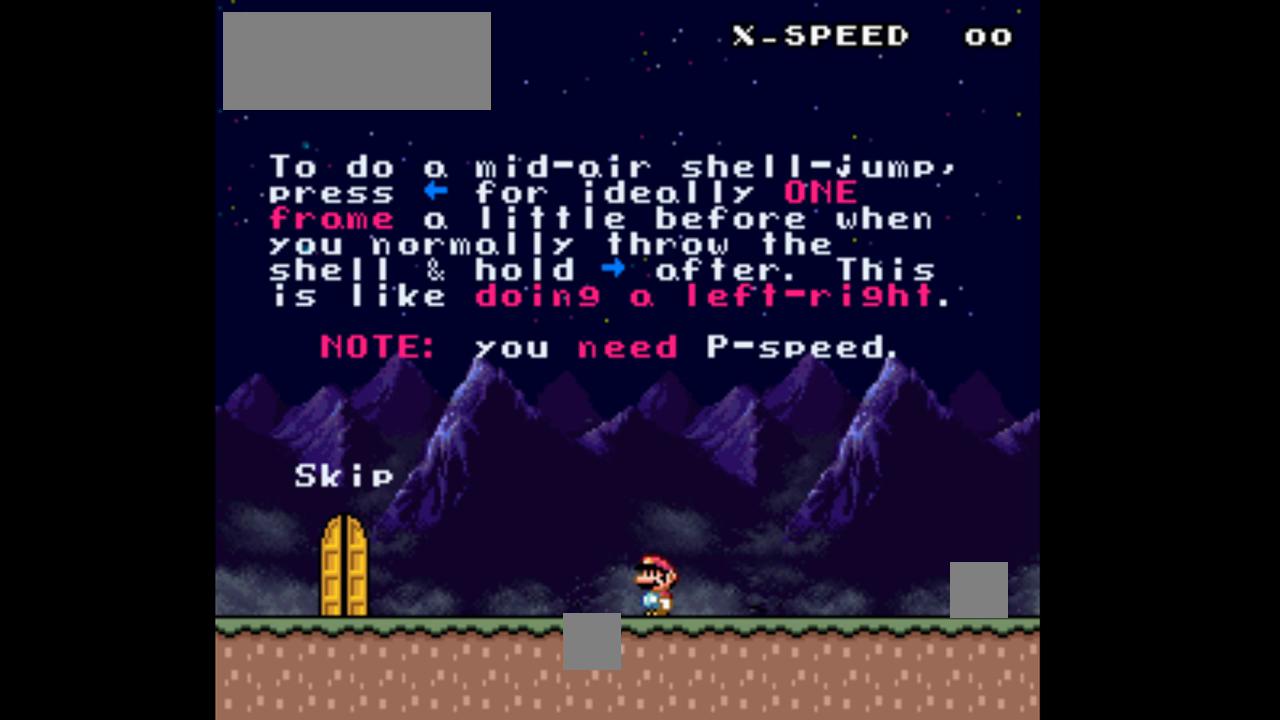
{"buttons": ["Y"], "events": []}
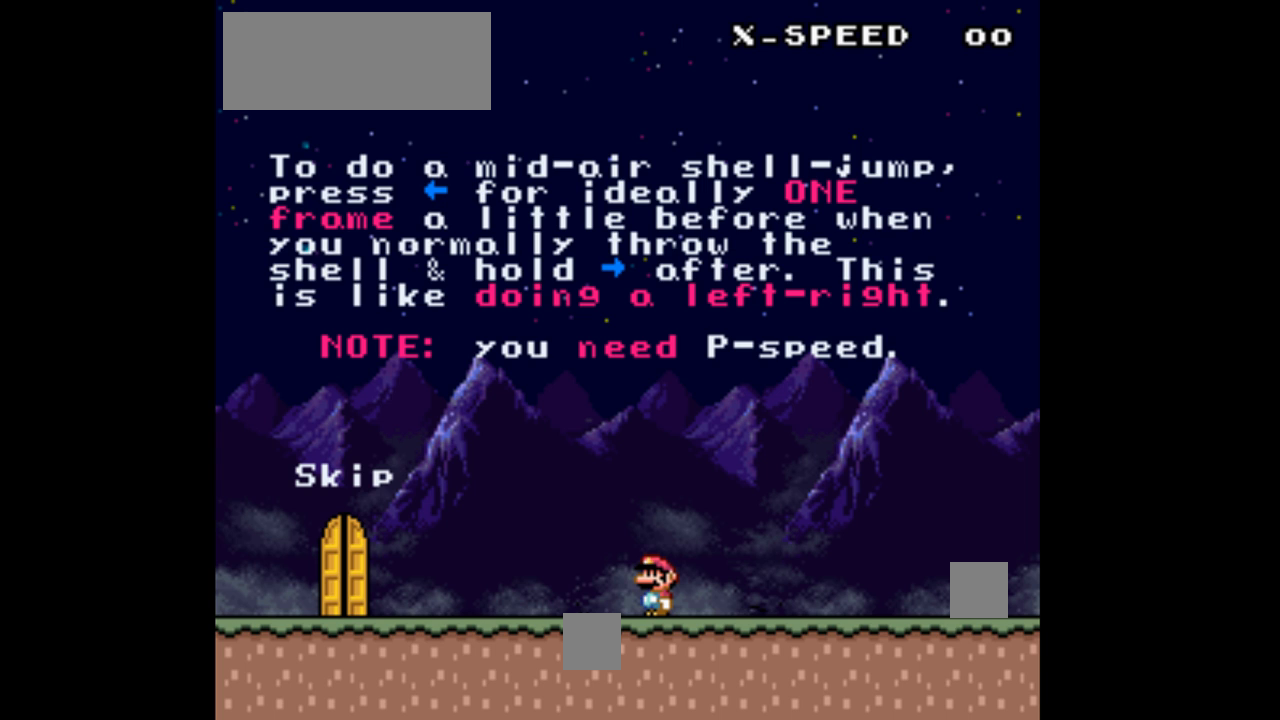
{"buttons": ["Y"], "events": []}
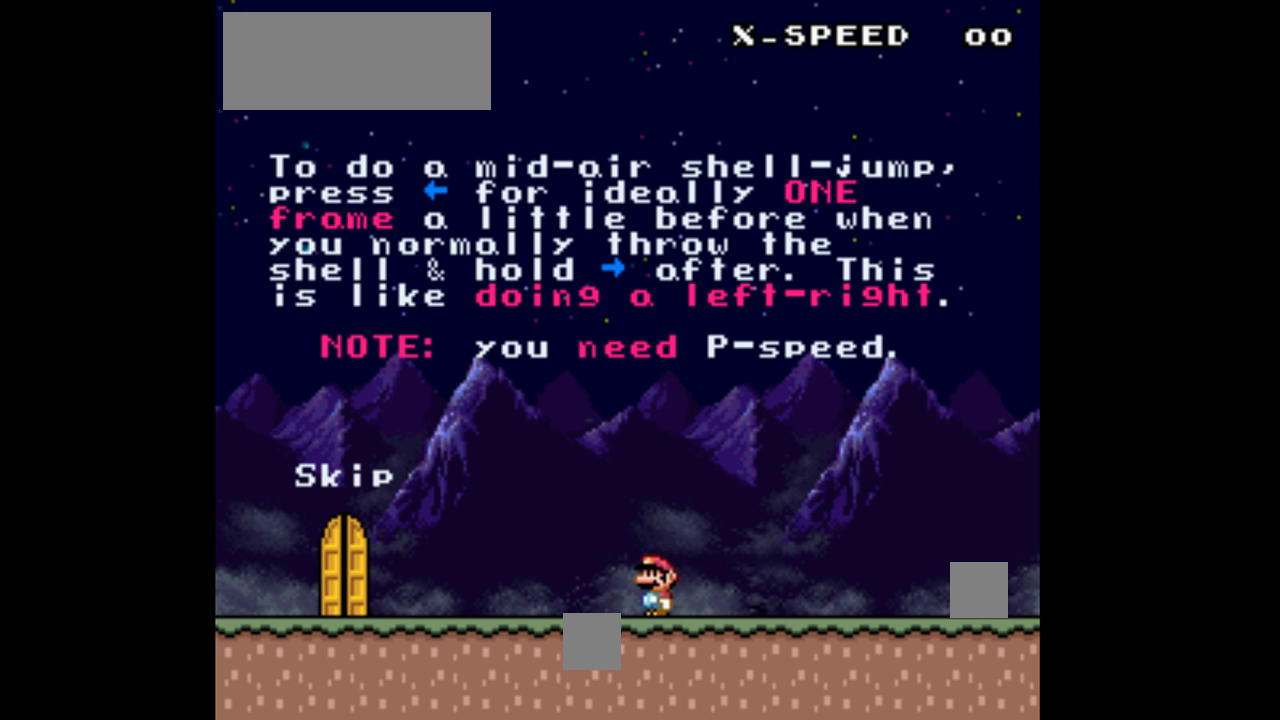
{"buttons": ["Y"], "events": []}
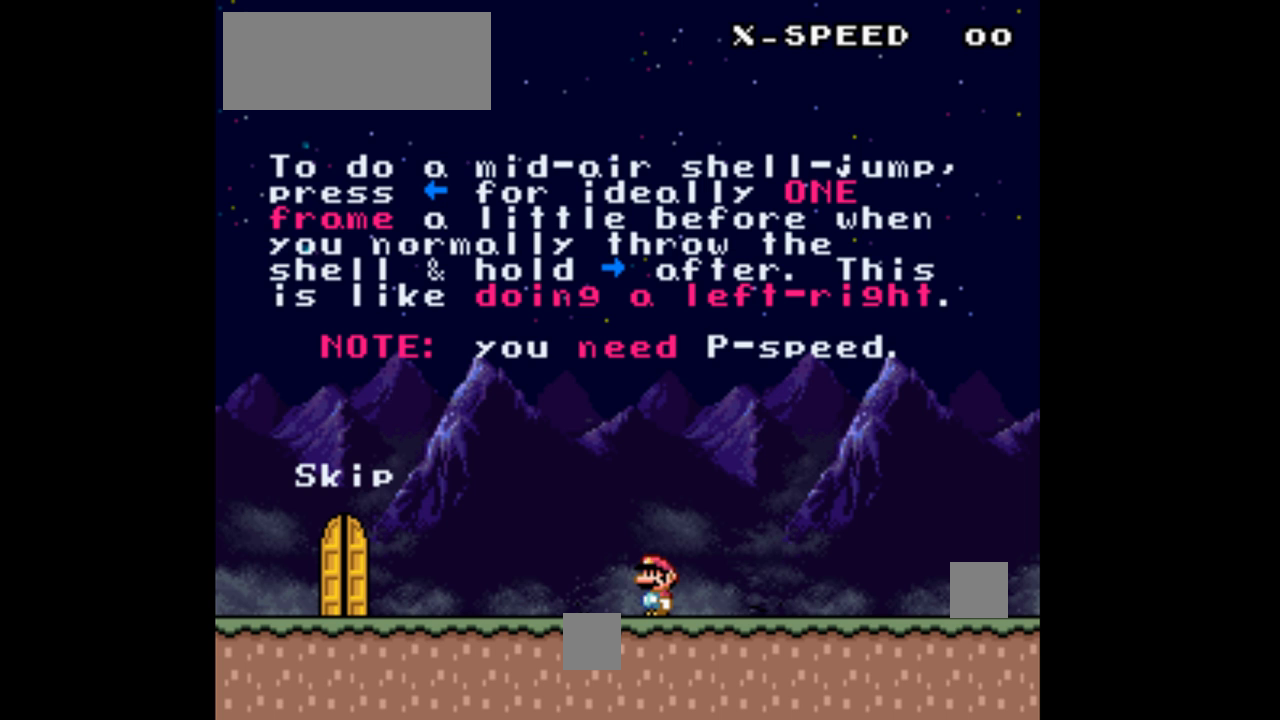
{"buttons": ["Y"], "events": []}
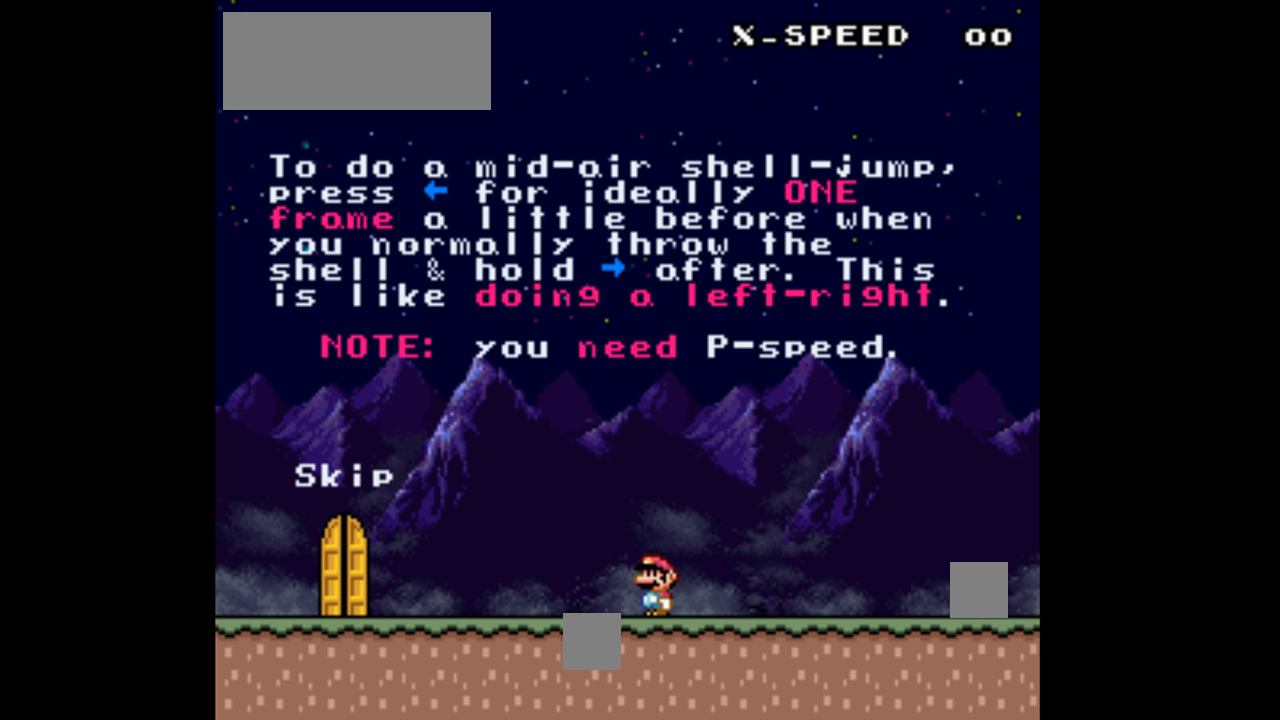
{"buttons": ["Y"], "events": []}
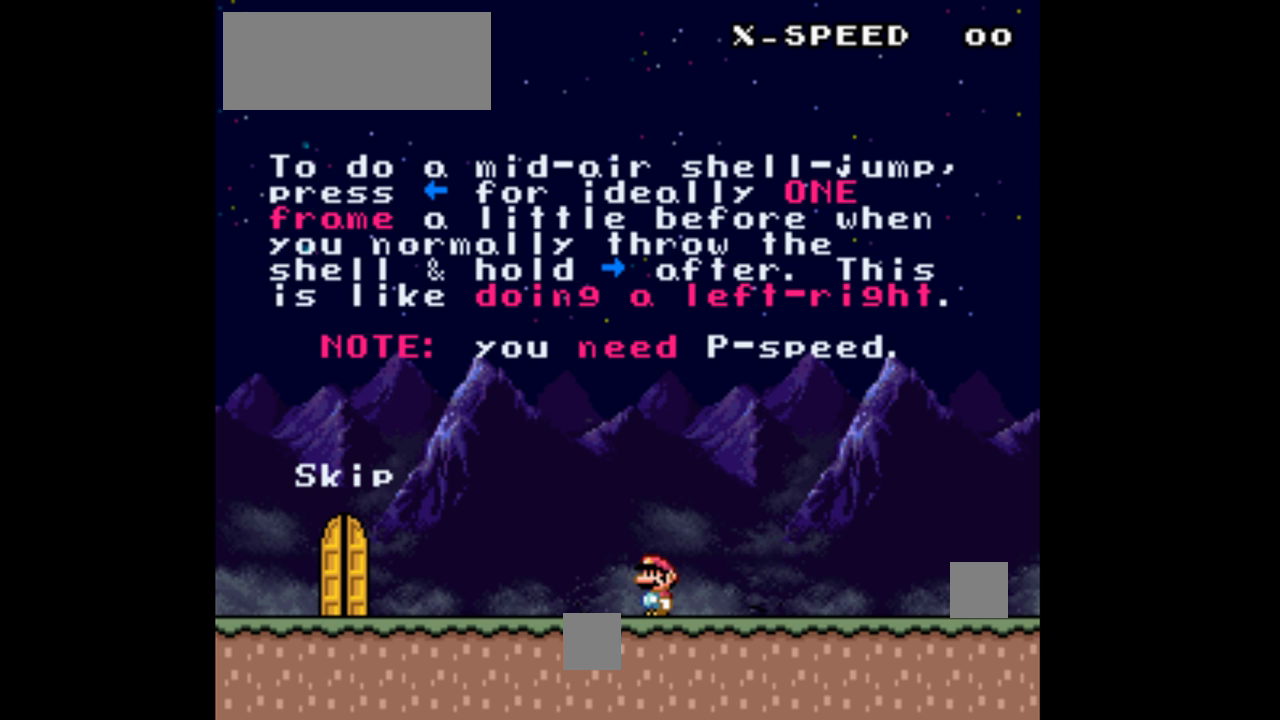
{"buttons": ["Y"], "events": []}
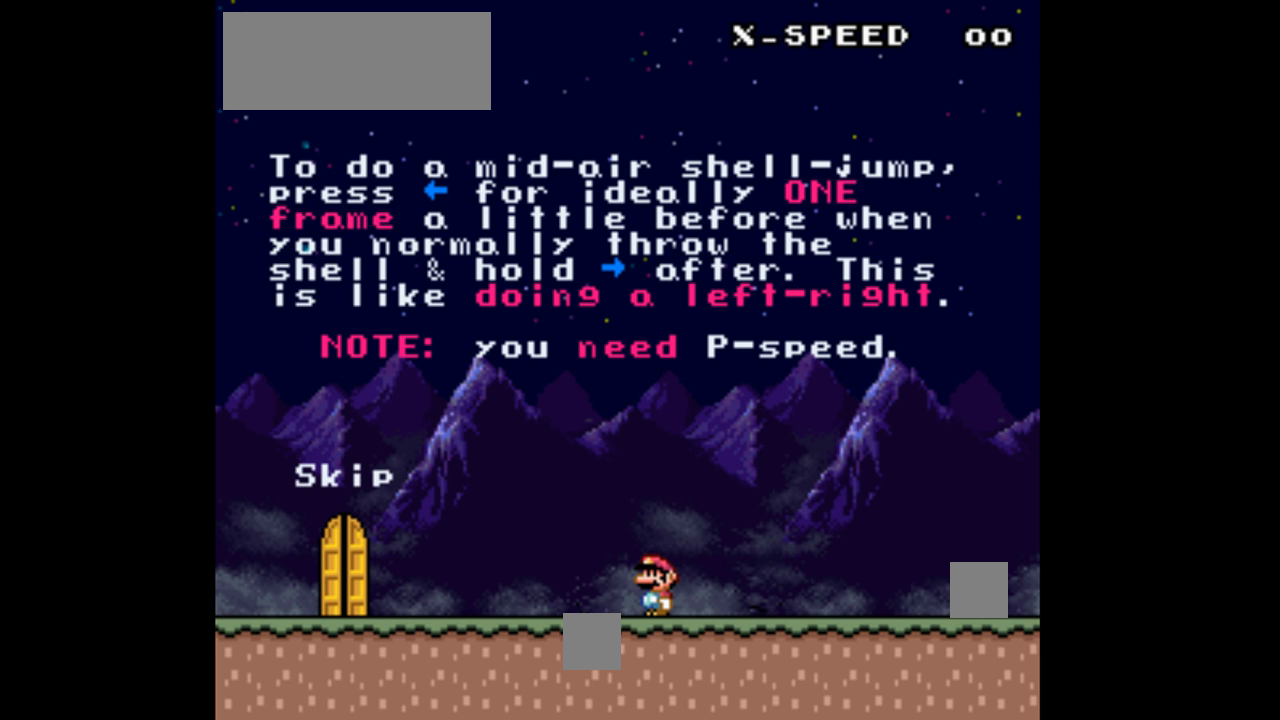
{"buttons": ["Y"], "events": []}